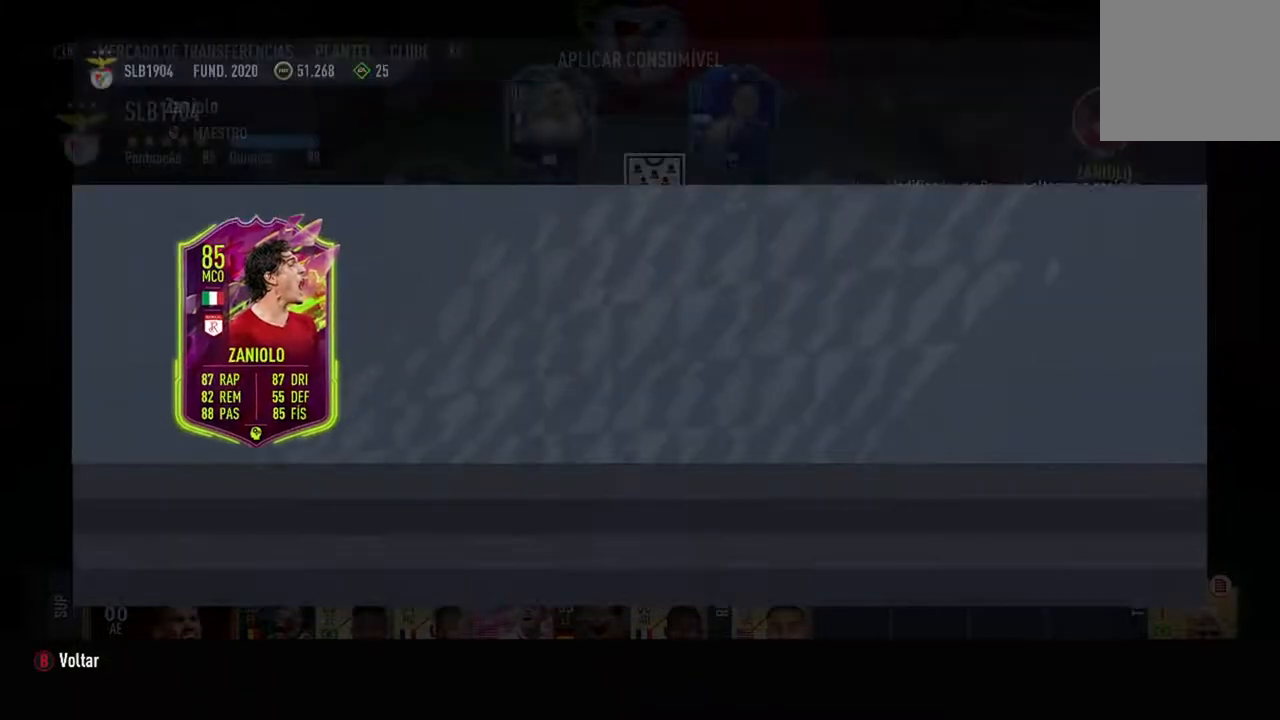
Gameplay with a controller (Xbox layout); each line is a JSON object with the inputs held at the frame after it. "events" lists button and stick changes between this image and that frame as [ms after this image, input, new state], when the widget could be followed in between. Not read: L2 L3.
{"buttons": [], "left_stick": "center", "right_stick": "center", "events": []}
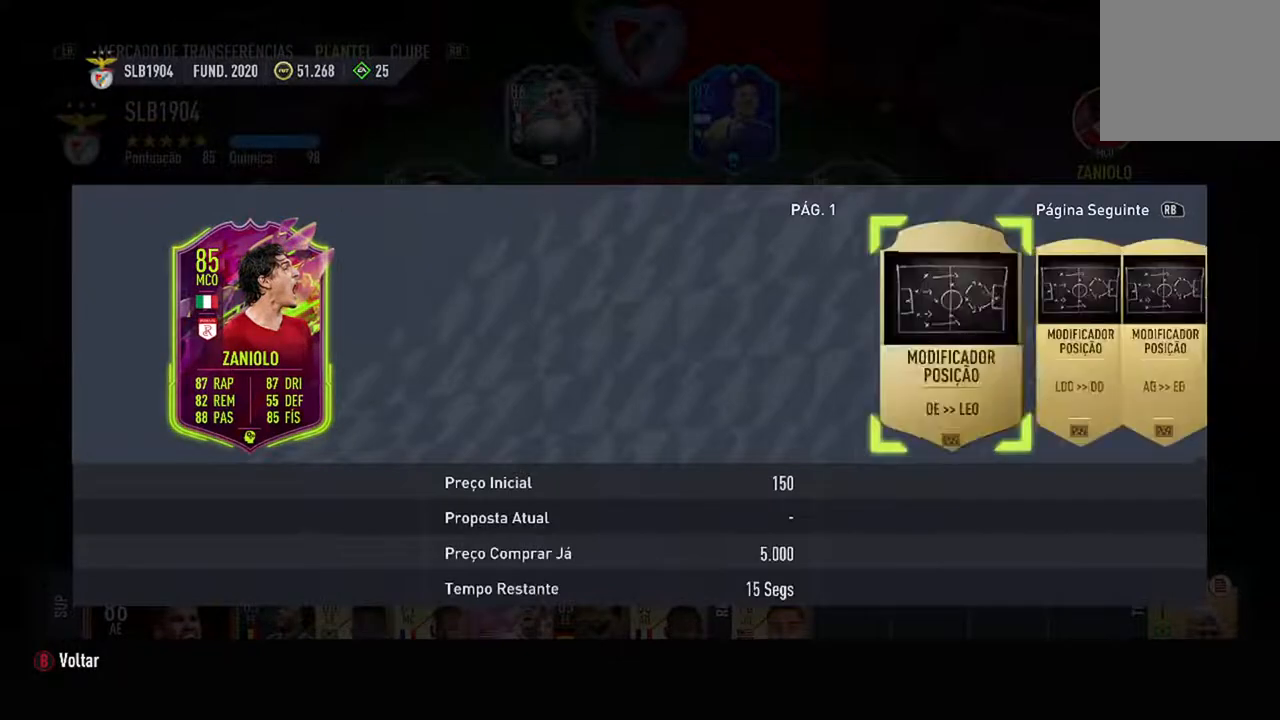
{"buttons": [], "left_stick": "center", "right_stick": "center", "events": []}
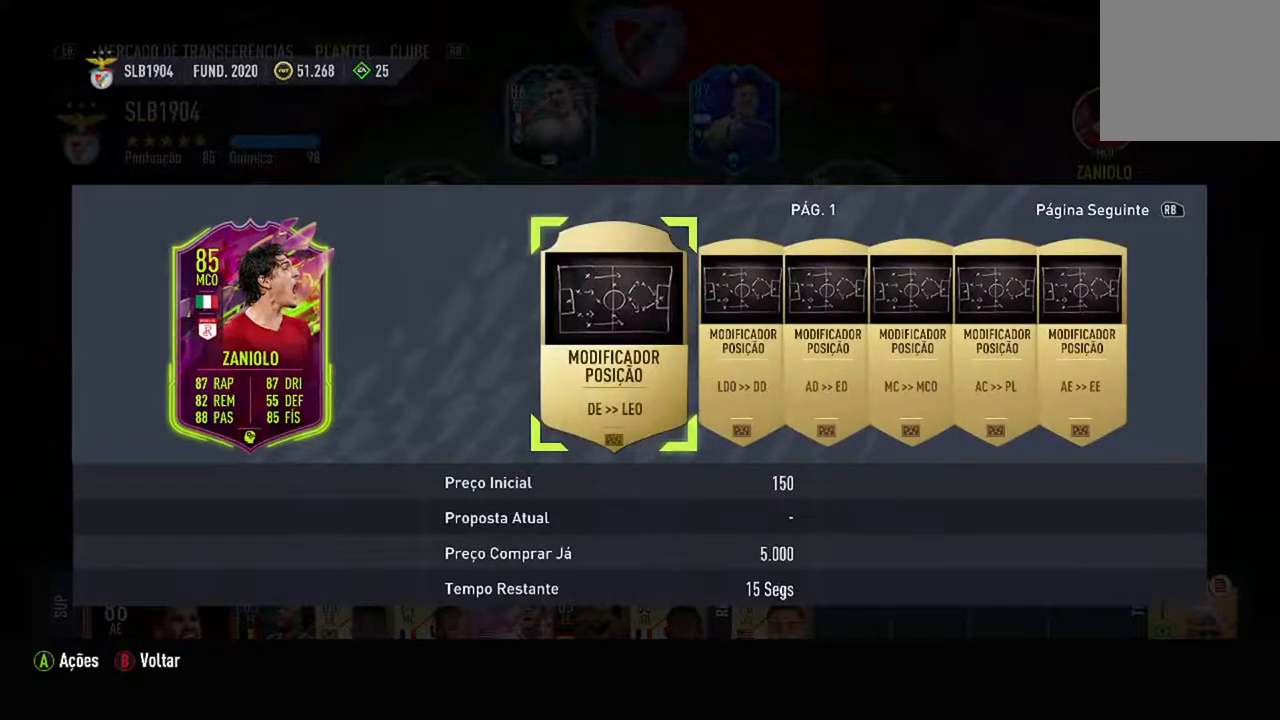
{"buttons": [], "left_stick": "center", "right_stick": "center", "events": []}
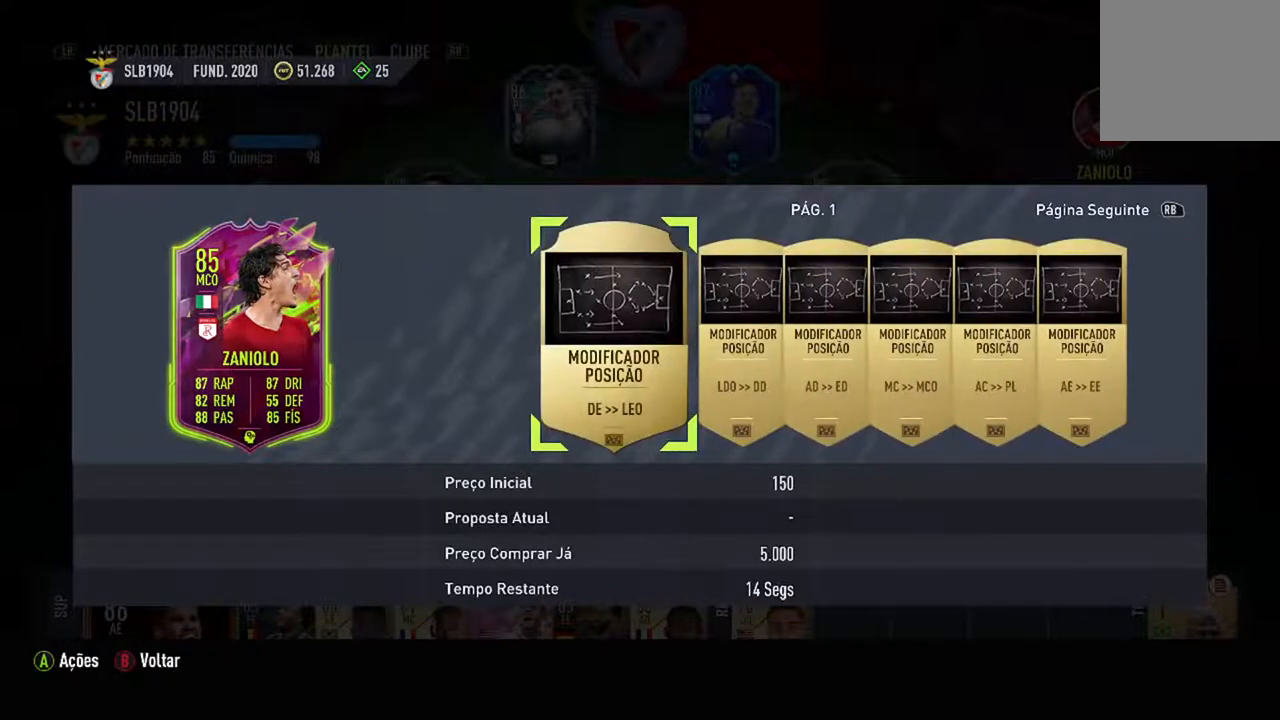
{"buttons": [], "left_stick": "center", "right_stick": "center", "events": []}
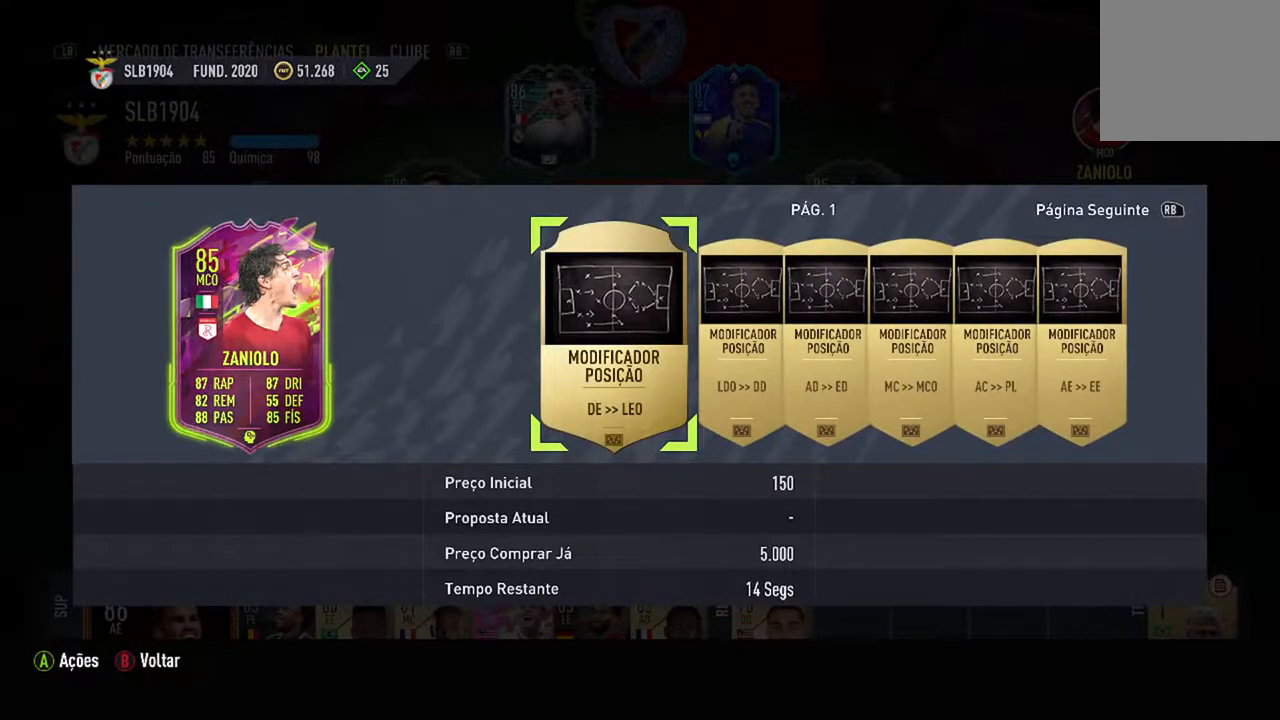
{"buttons": [], "left_stick": "center", "right_stick": "center", "events": []}
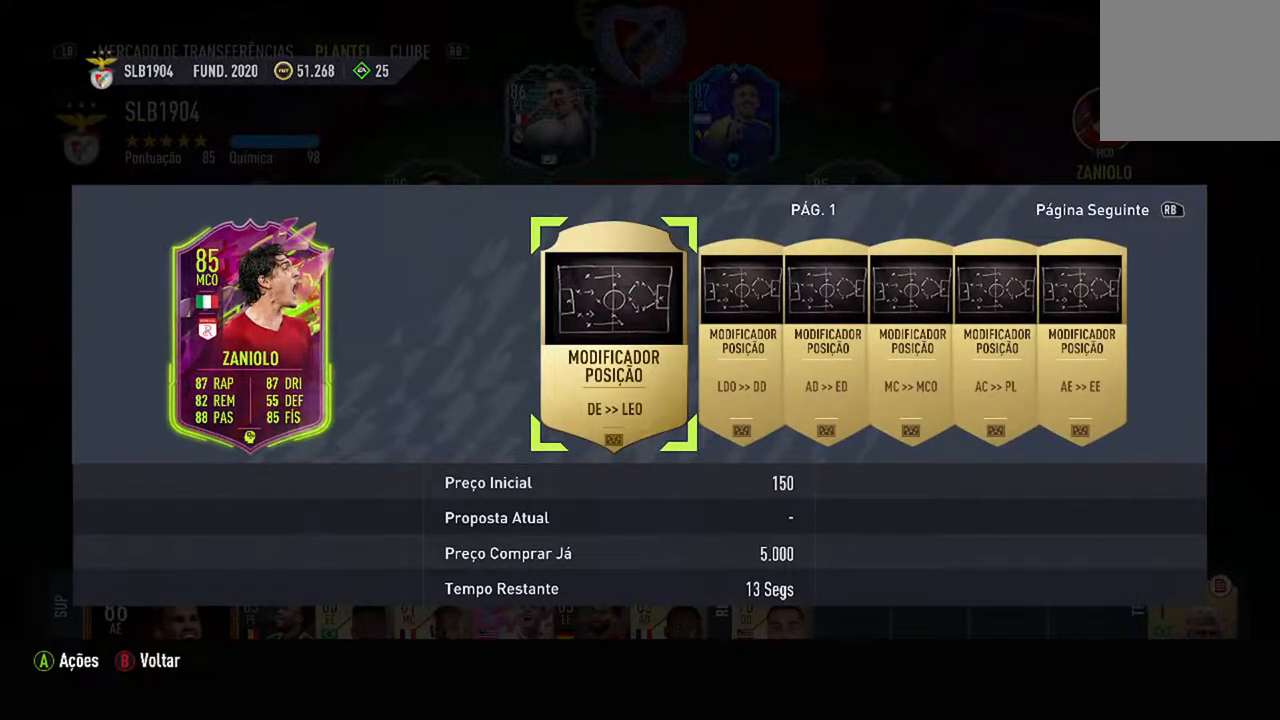
{"buttons": [], "left_stick": "center", "right_stick": "center", "events": []}
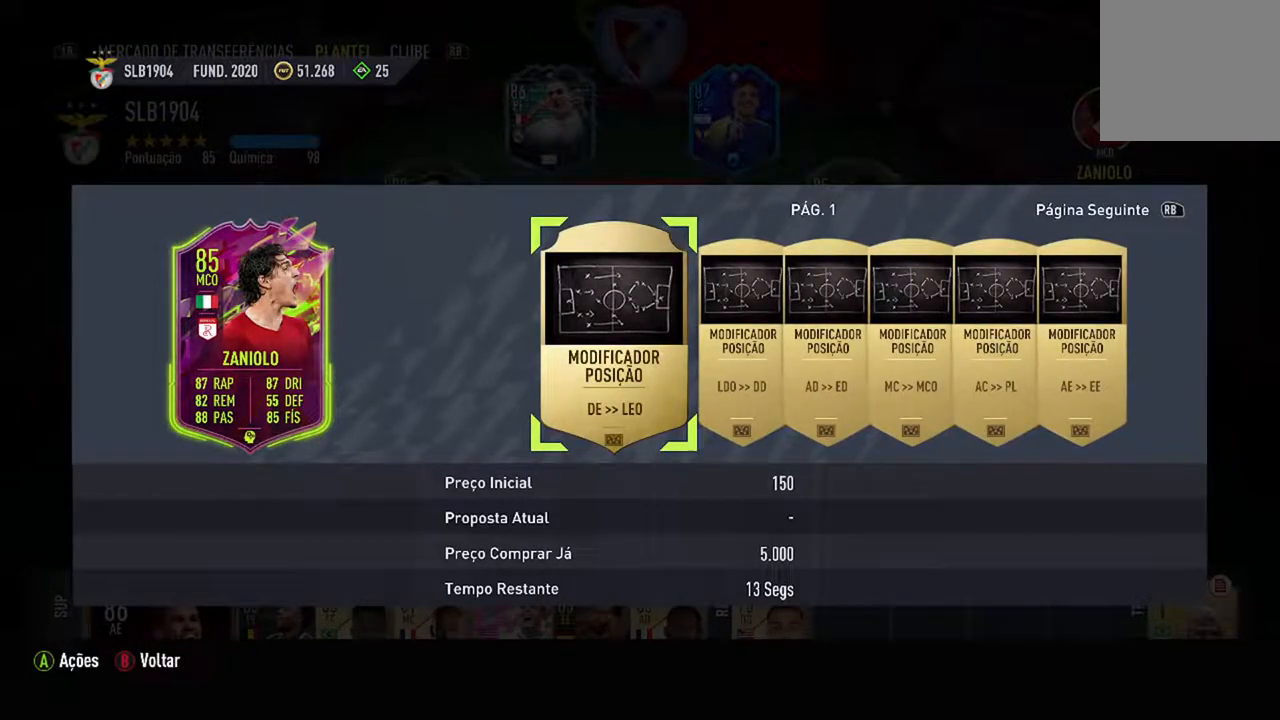
{"buttons": [], "left_stick": "center", "right_stick": "center", "events": []}
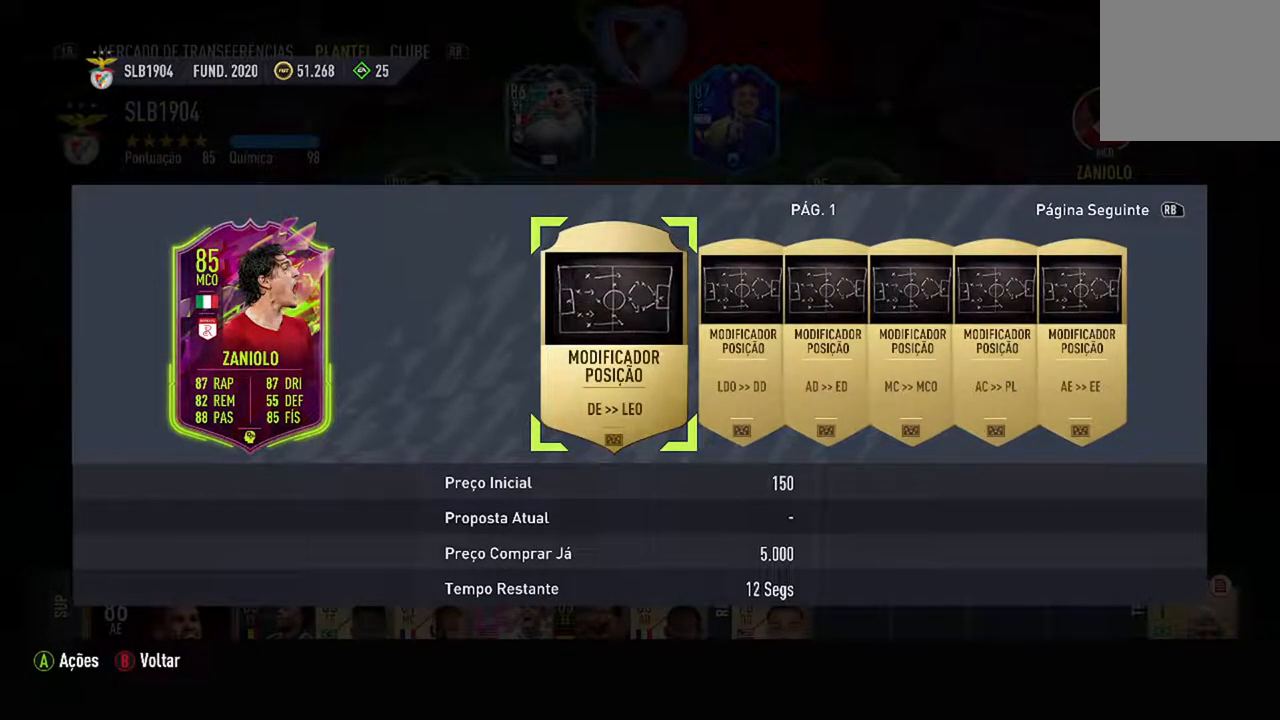
{"buttons": [], "left_stick": "center", "right_stick": "center", "events": []}
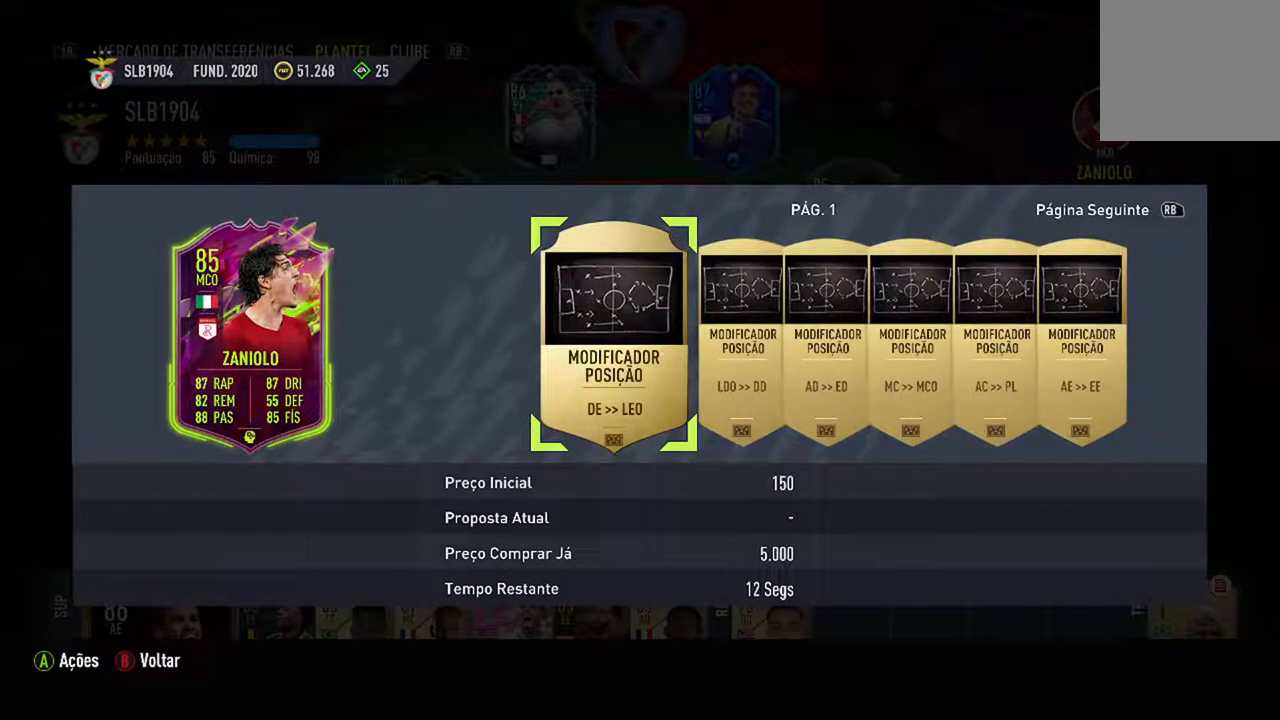
{"buttons": [], "left_stick": "center", "right_stick": "center", "events": []}
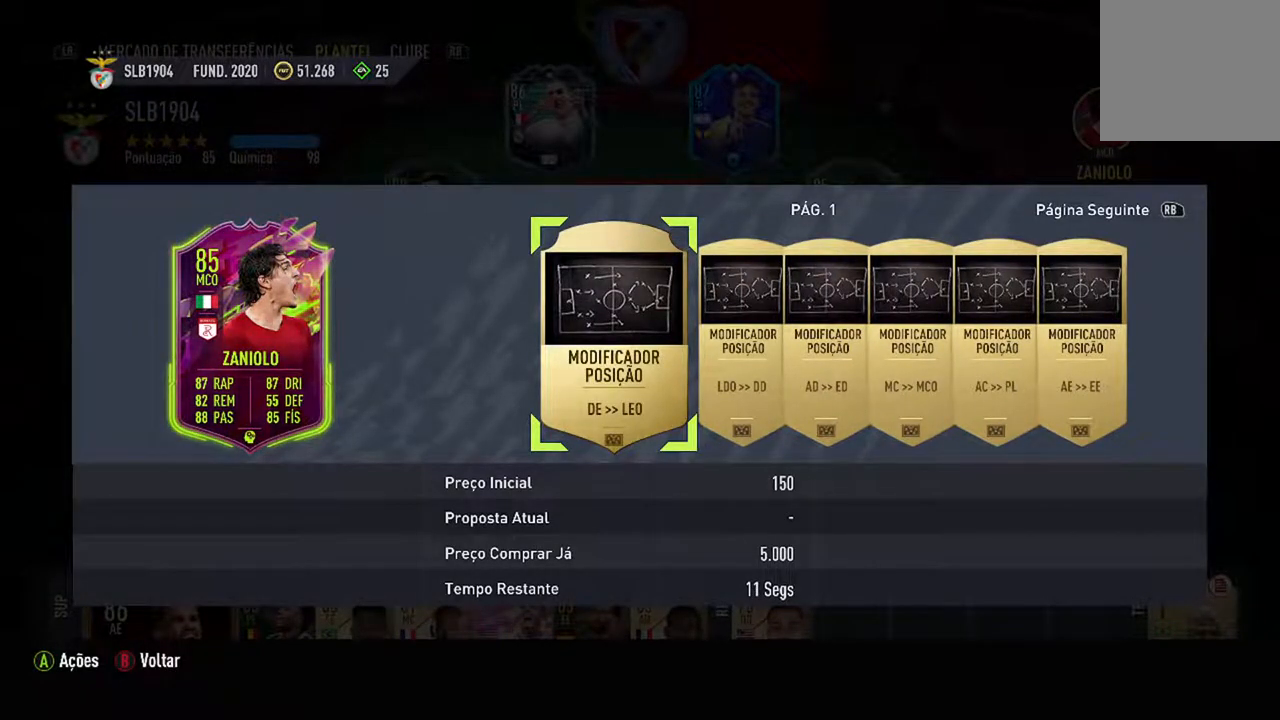
{"buttons": [], "left_stick": "center", "right_stick": "center", "events": []}
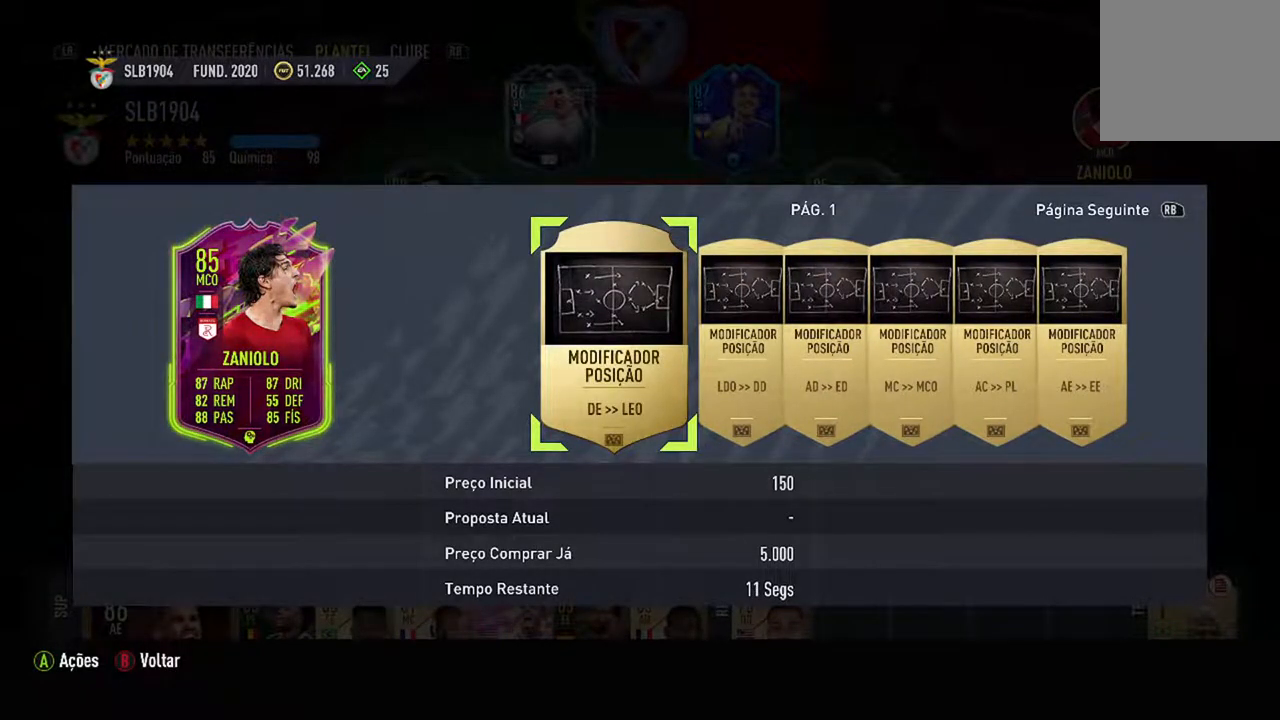
{"buttons": ["B"], "left_stick": "center", "right_stick": "center", "events": [[367, "B", "down"]]}
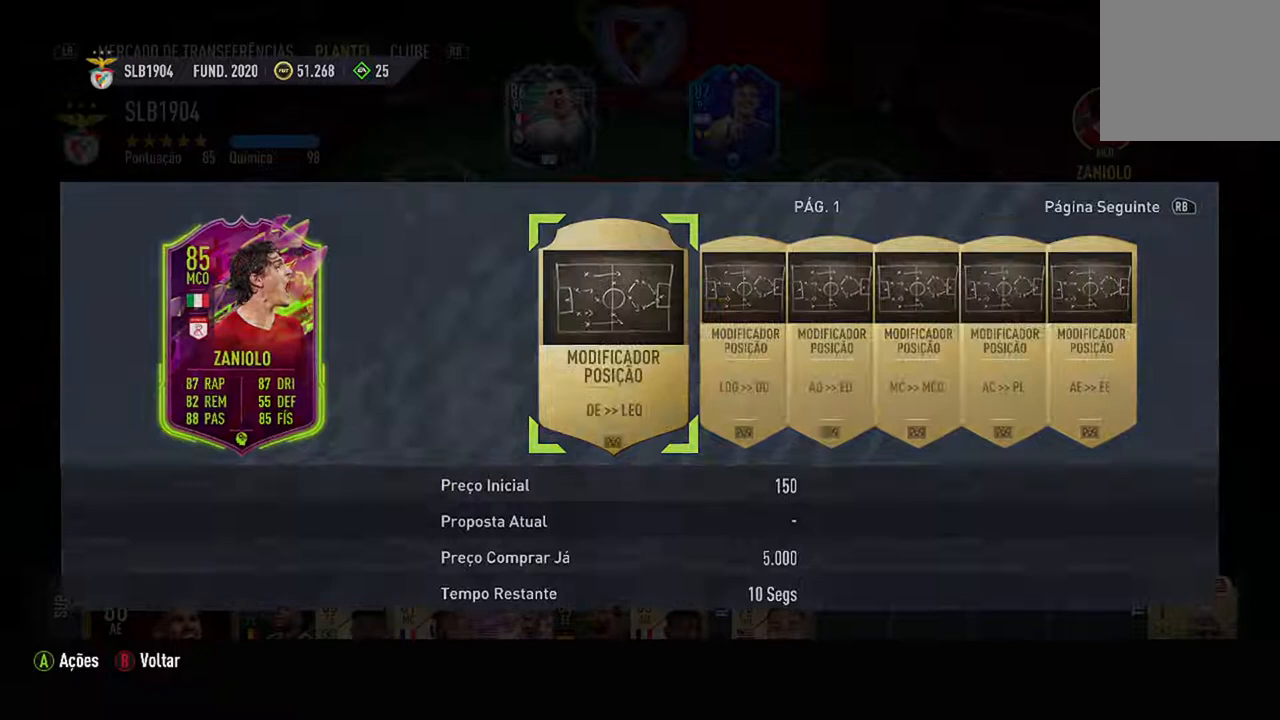
{"buttons": [], "left_stick": "center", "right_stick": "center", "events": [[33, "B", "up"]]}
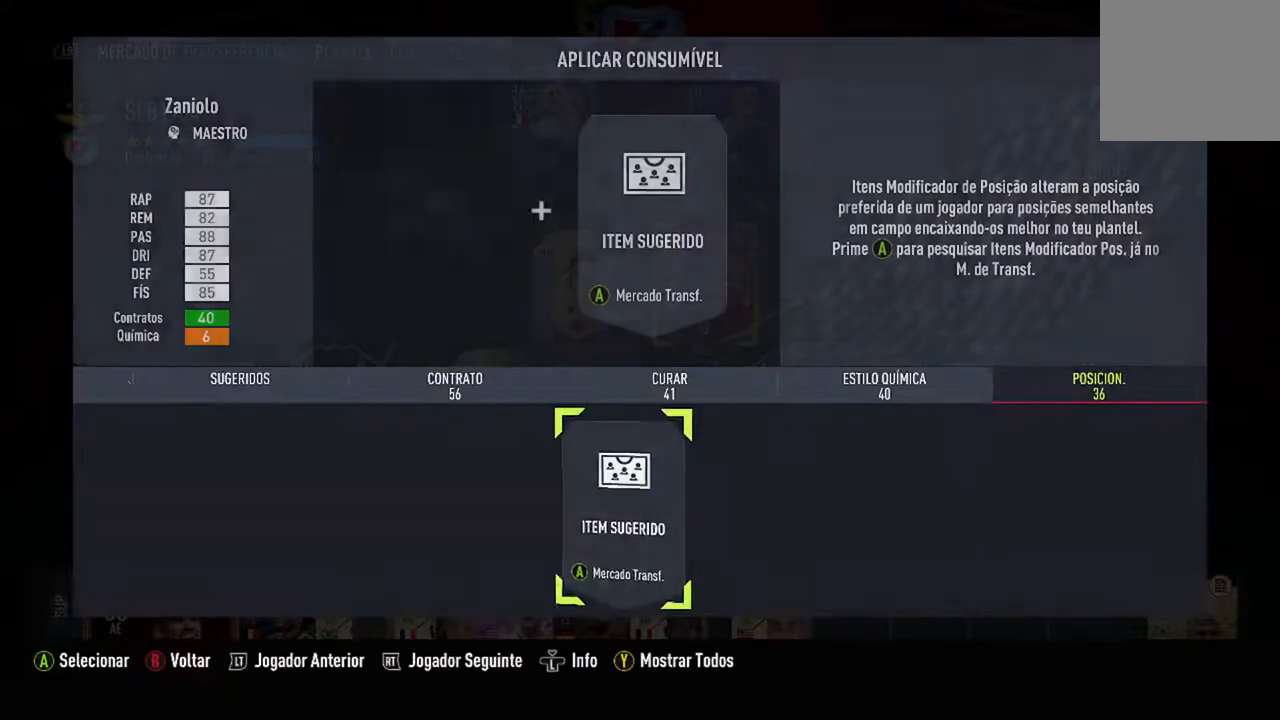
{"buttons": [], "left_stick": "center", "right_stick": "center", "events": []}
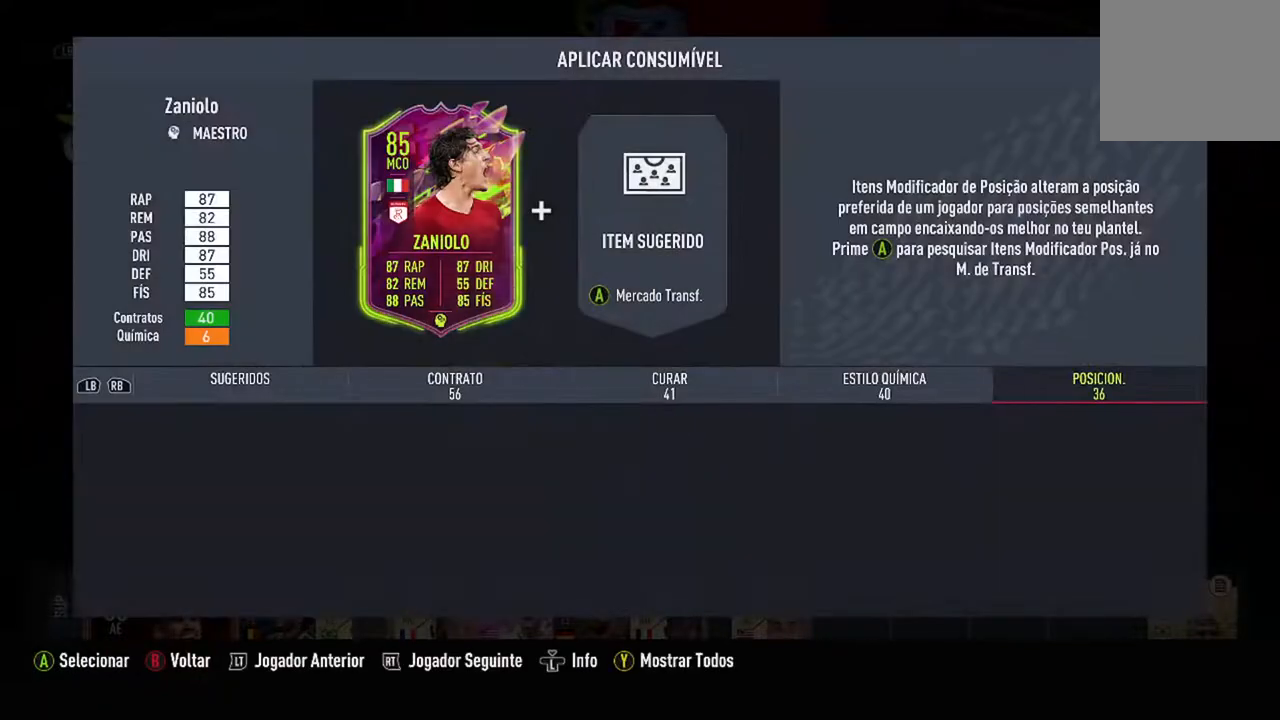
{"buttons": [], "left_stick": "center", "right_stick": "center", "events": [[167, "B", "down"], [333, "B", "up"]]}
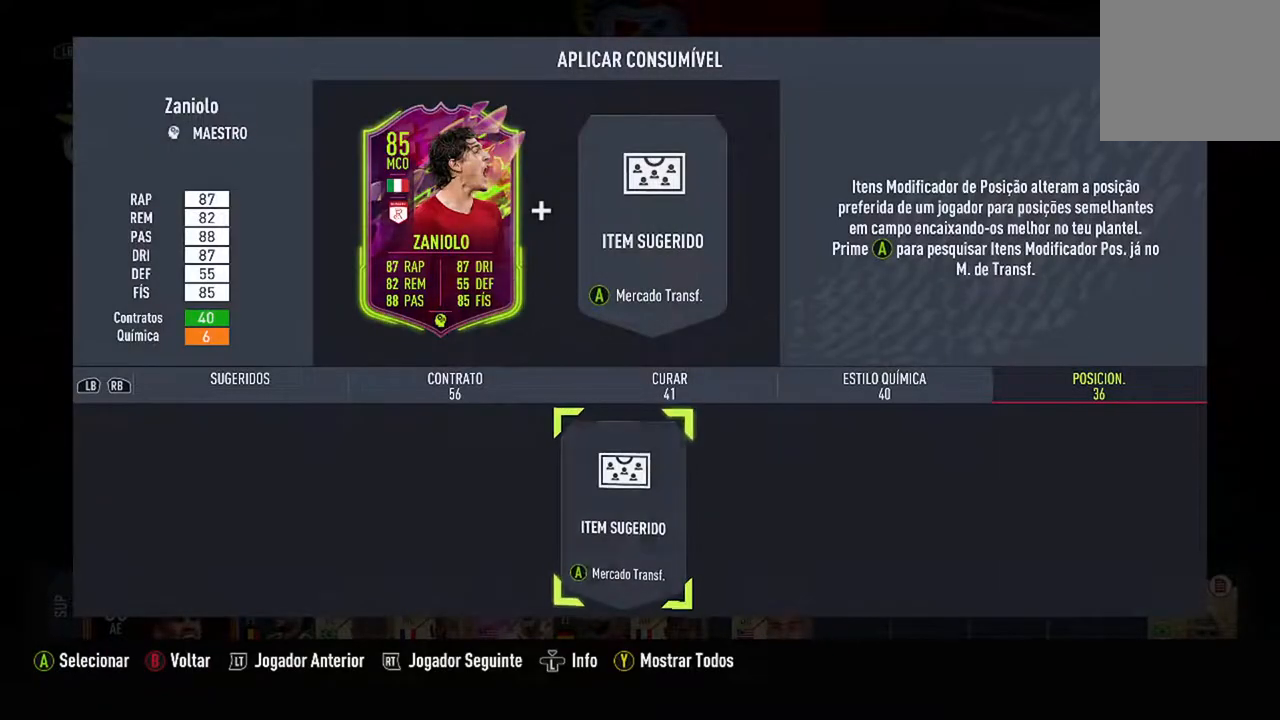
{"buttons": ["B"], "left_stick": "center", "right_stick": "center", "events": [[400, "B", "down"]]}
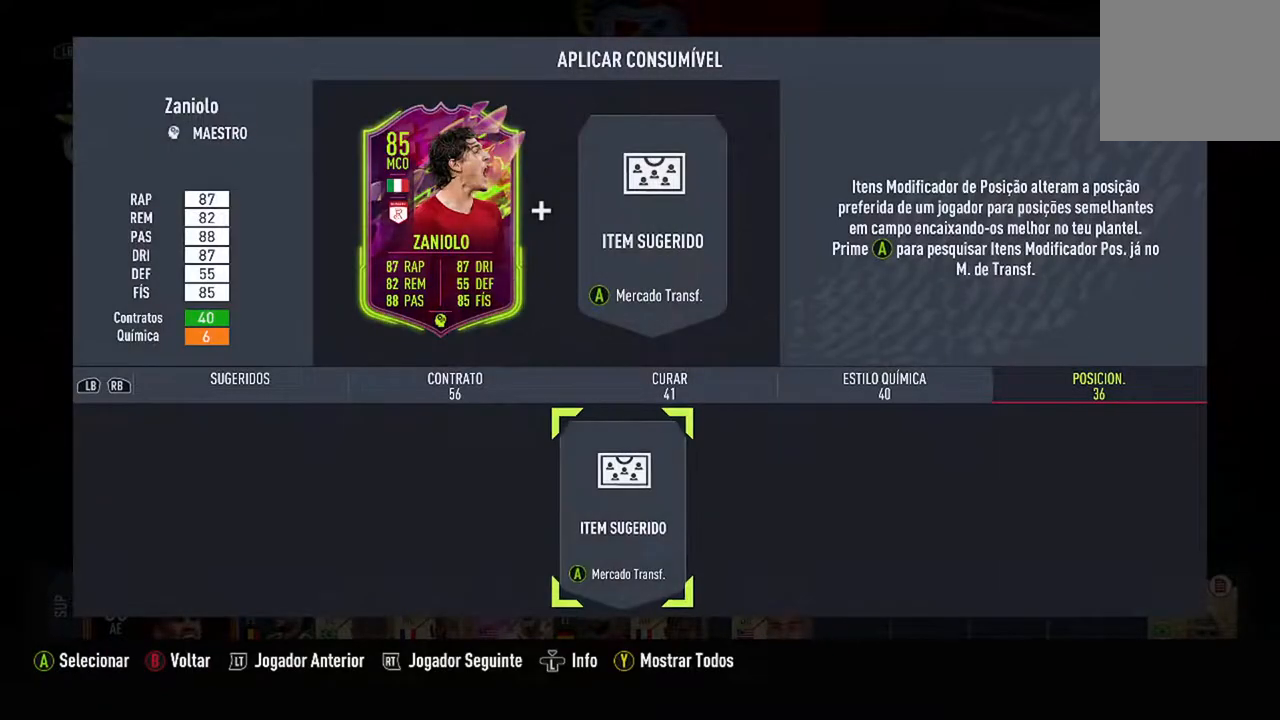
{"buttons": [], "left_stick": "center", "right_stick": "center", "events": [[33, "B", "up"]]}
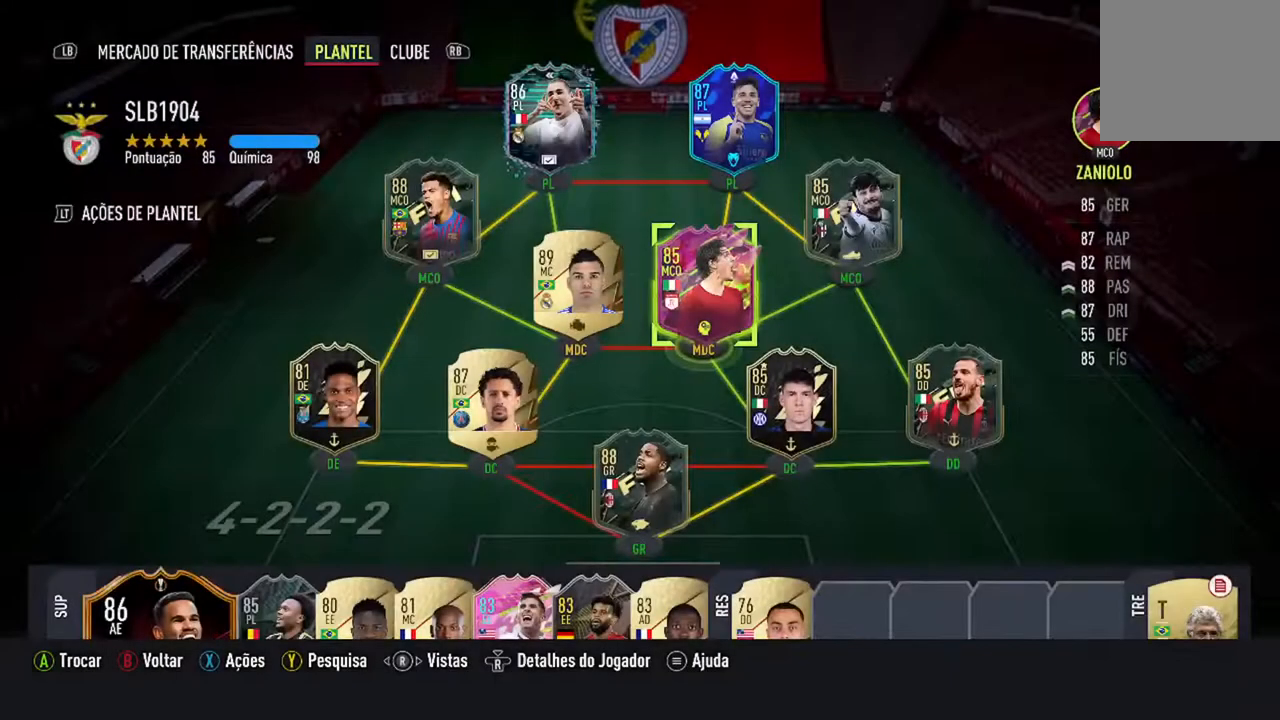
{"buttons": [], "left_stick": "center", "right_stick": "center", "events": []}
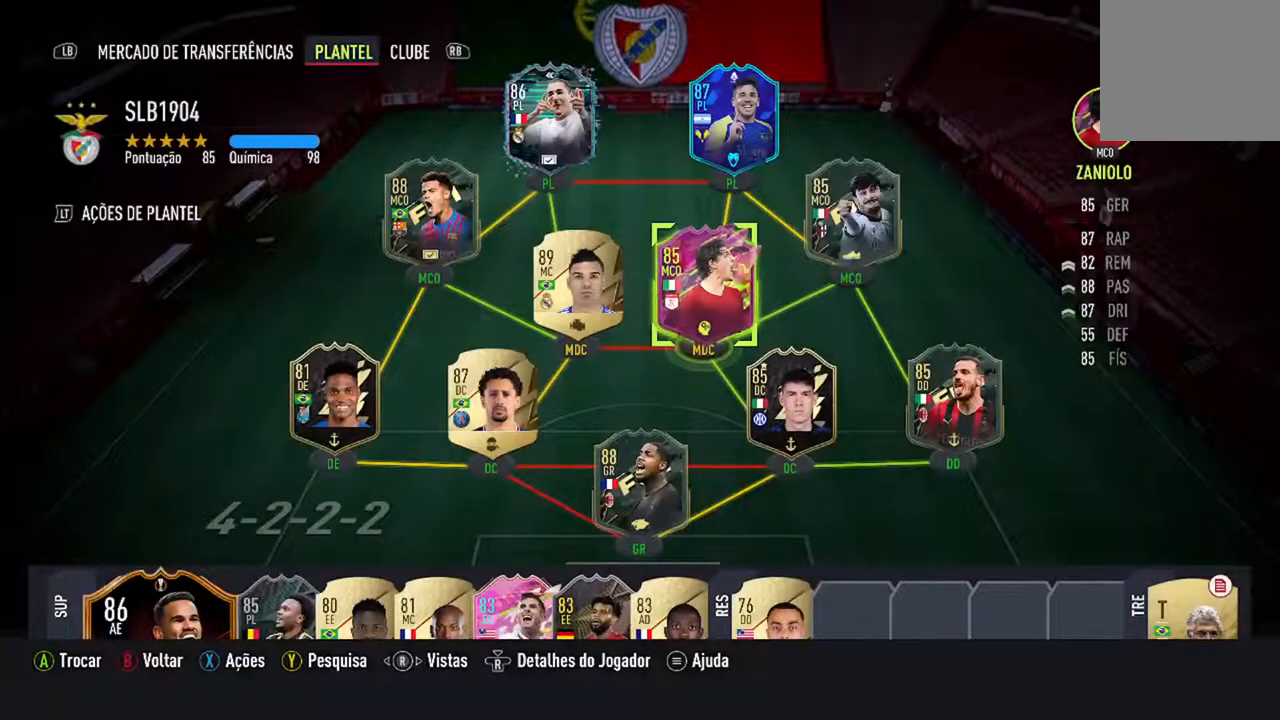
{"buttons": [], "left_stick": "center", "right_stick": "center", "events": []}
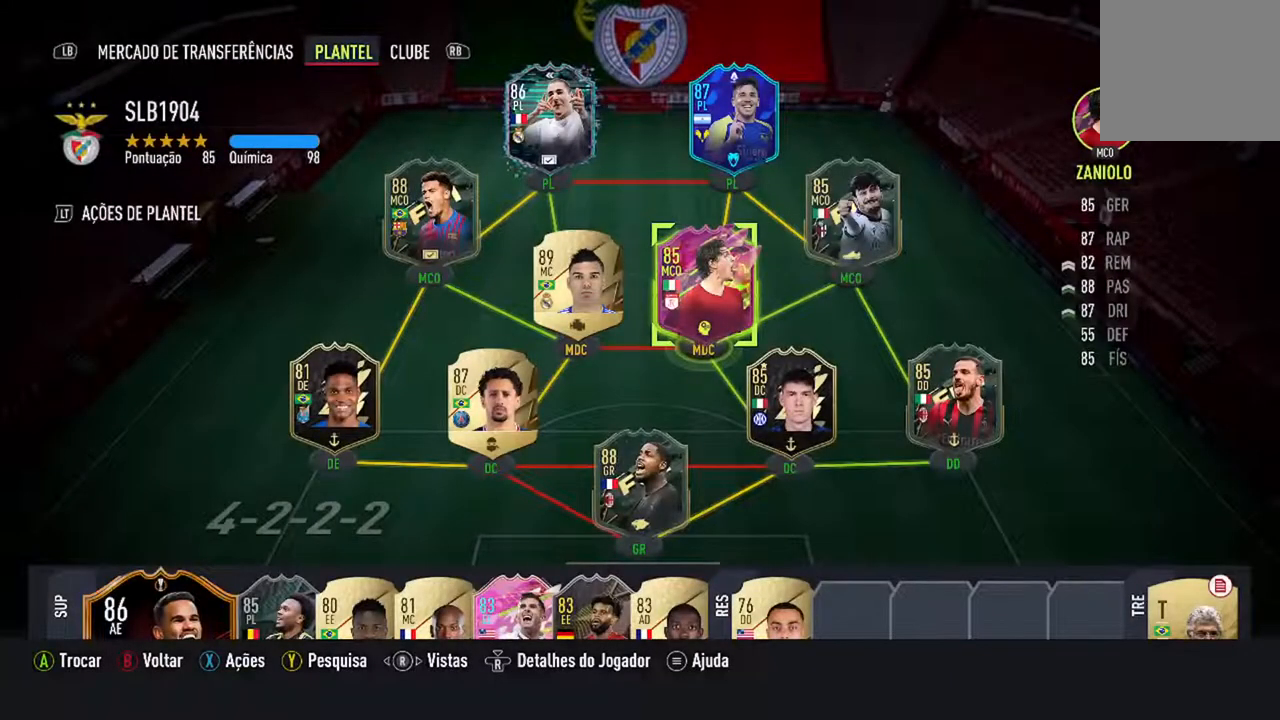
{"buttons": [], "left_stick": "center", "right_stick": "center", "events": []}
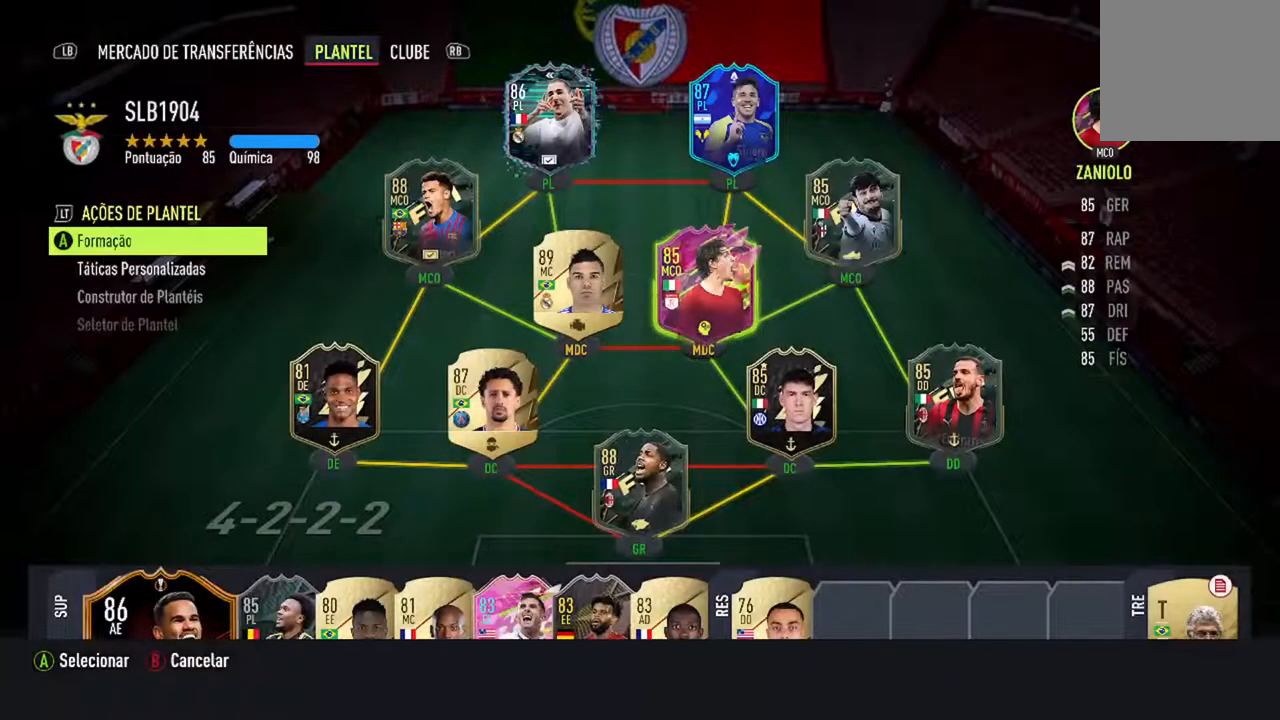
{"buttons": [], "left_stick": "center", "right_stick": "center", "events": [[200, "B", "down"], [400, "B", "up"]]}